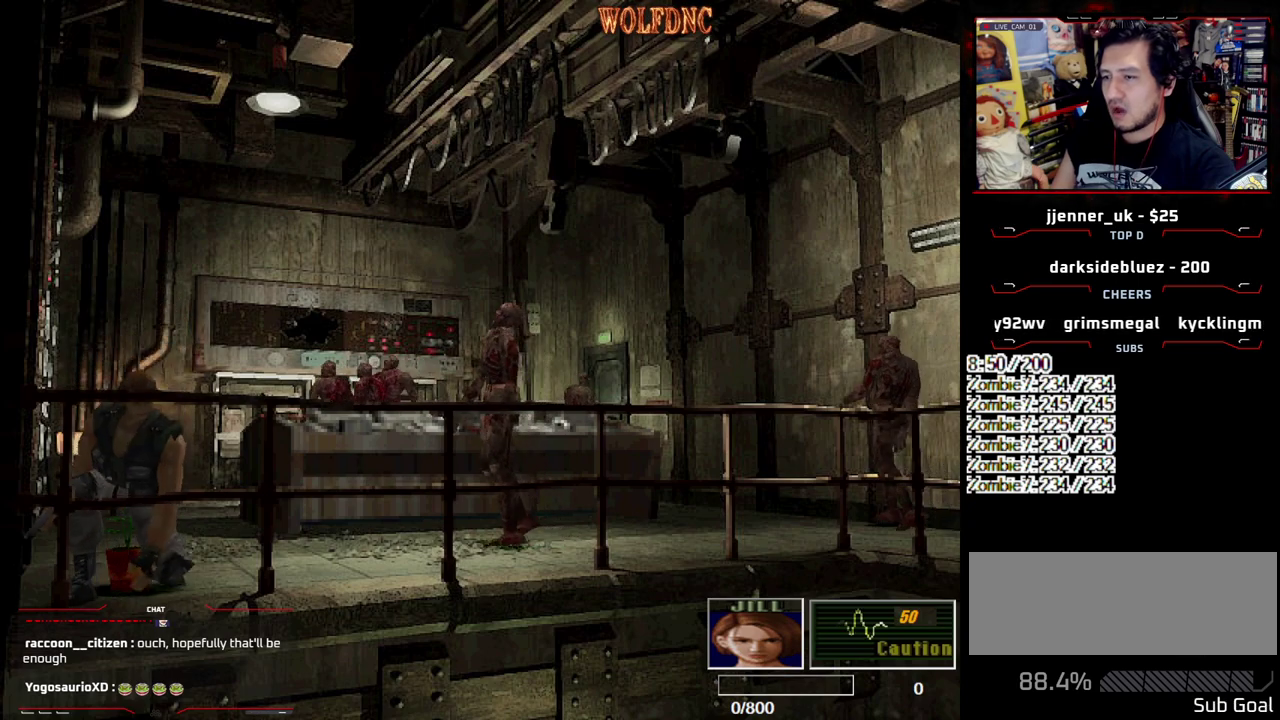
Gameplay with a controller (PlayStation layout); each line is a JSON object with the inputs held at the frame after it. "events" lists button and stick changes between this image and that frame as [ms after this image, input, new state], when the widget could be followed in between. Not read: L3 R3 other_buttons.
{"buttons": ["CROSS"], "events": [[83, "CROSS", "up"], [133, "CROSS", "down"], [217, "CROSS", "up"], [267, "CROSS", "down"]]}
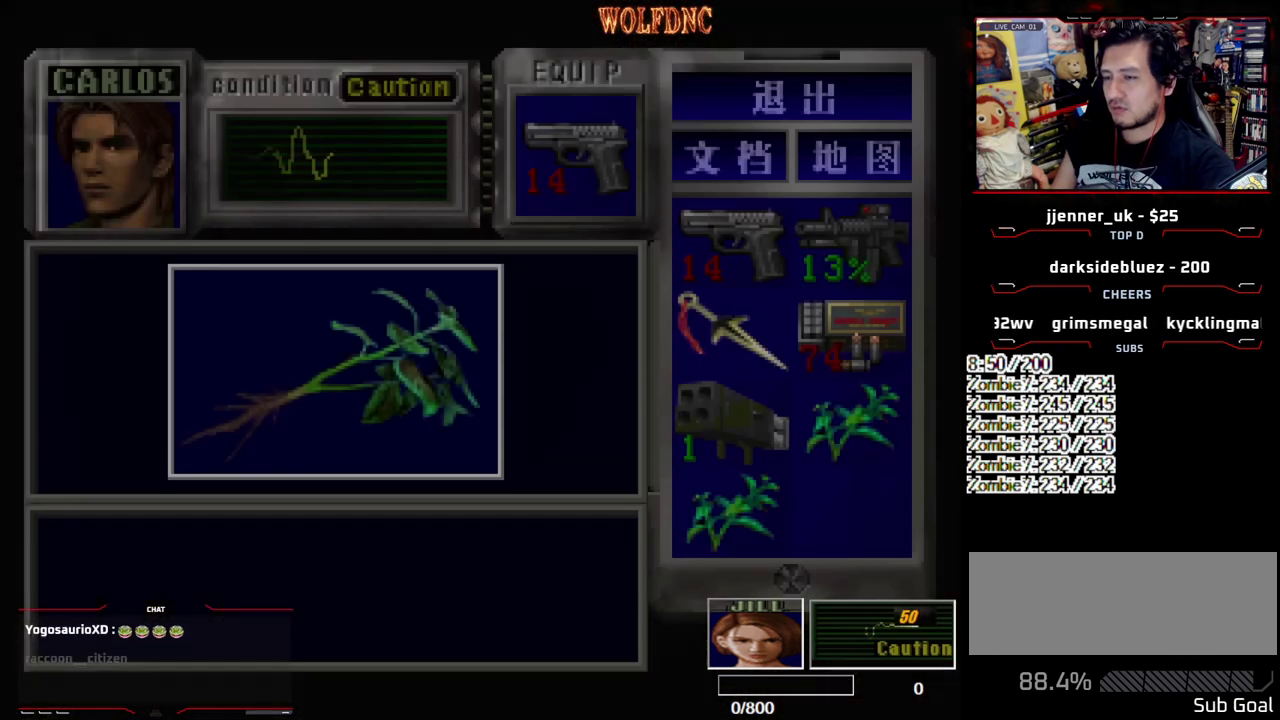
{"buttons": [], "events": [[417, "CROSS", "up"]]}
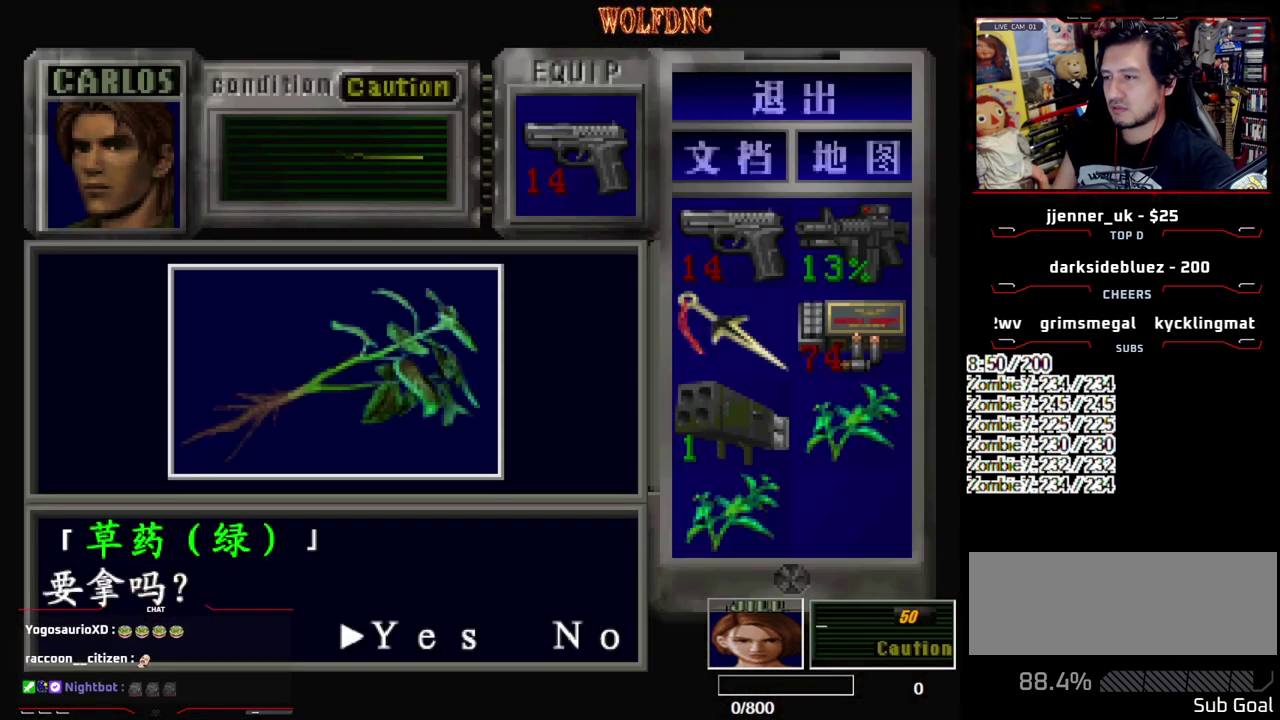
{"buttons": ["CROSS", "DPAD_RIGHT"], "events": [[17, "CROSS", "down"], [350, "SQUARE", "down"], [433, "DPAD_RIGHT", "down"], [483, "SQUARE", "up"]]}
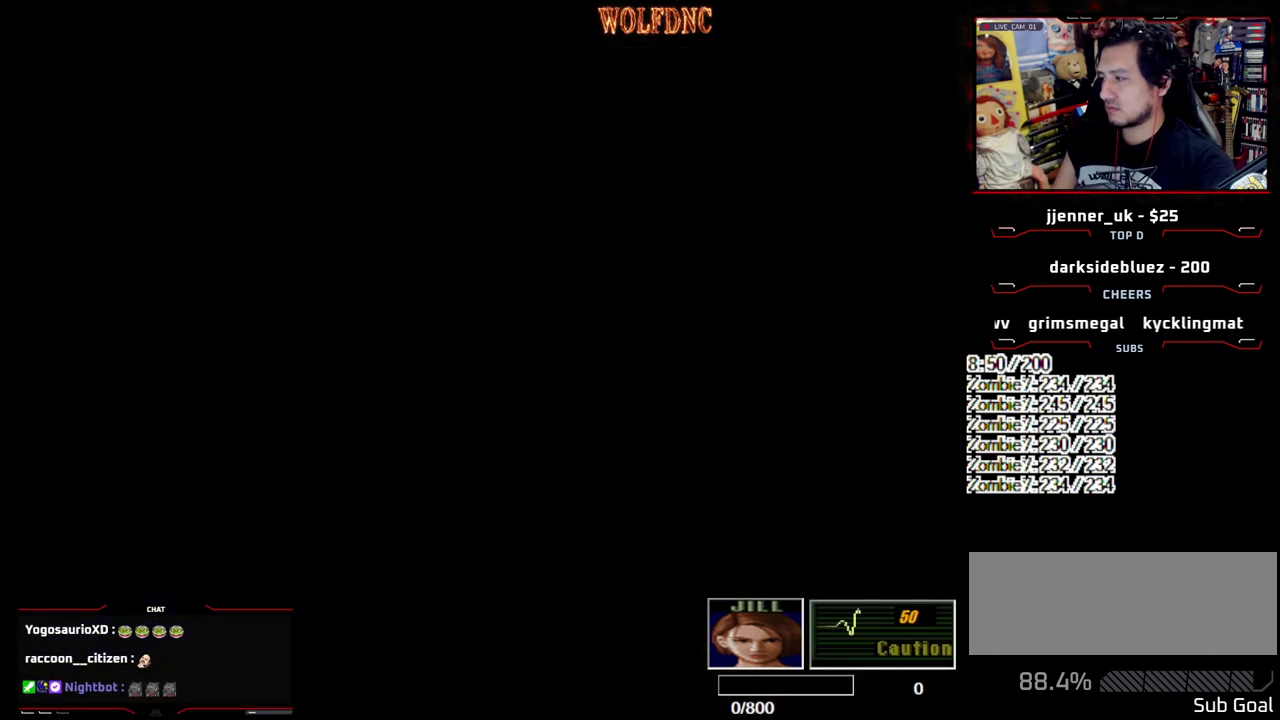
{"buttons": ["DPAD_RIGHT"], "events": [[33, "CROSS", "up"], [133, "DPAD_DOWN", "down"], [217, "SQUARE", "down"], [317, "DPAD_DOWN", "up"], [317, "SQUARE", "up"]]}
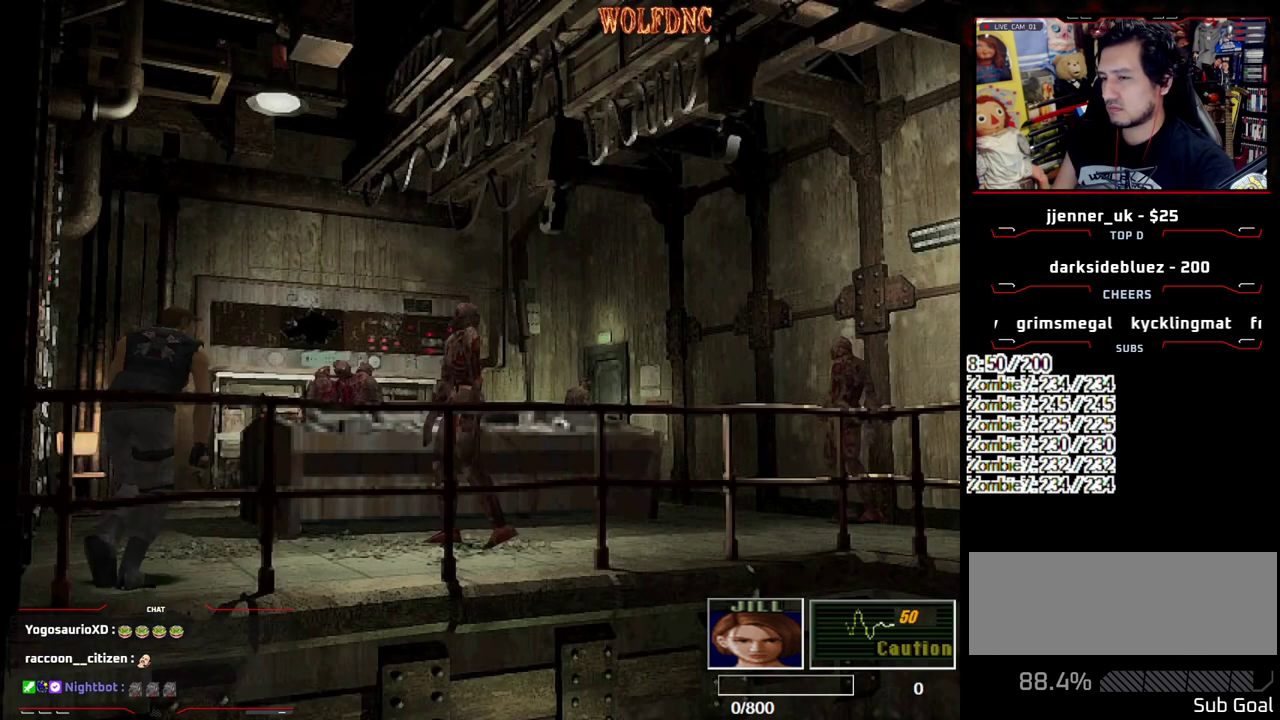
{"buttons": ["CROSS", "SQUARE", "DPAD_UP"], "events": [[50, "DPAD_UP", "down"], [100, "SQUARE", "down"], [417, "CROSS", "down"], [417, "DPAD_RIGHT", "up"]]}
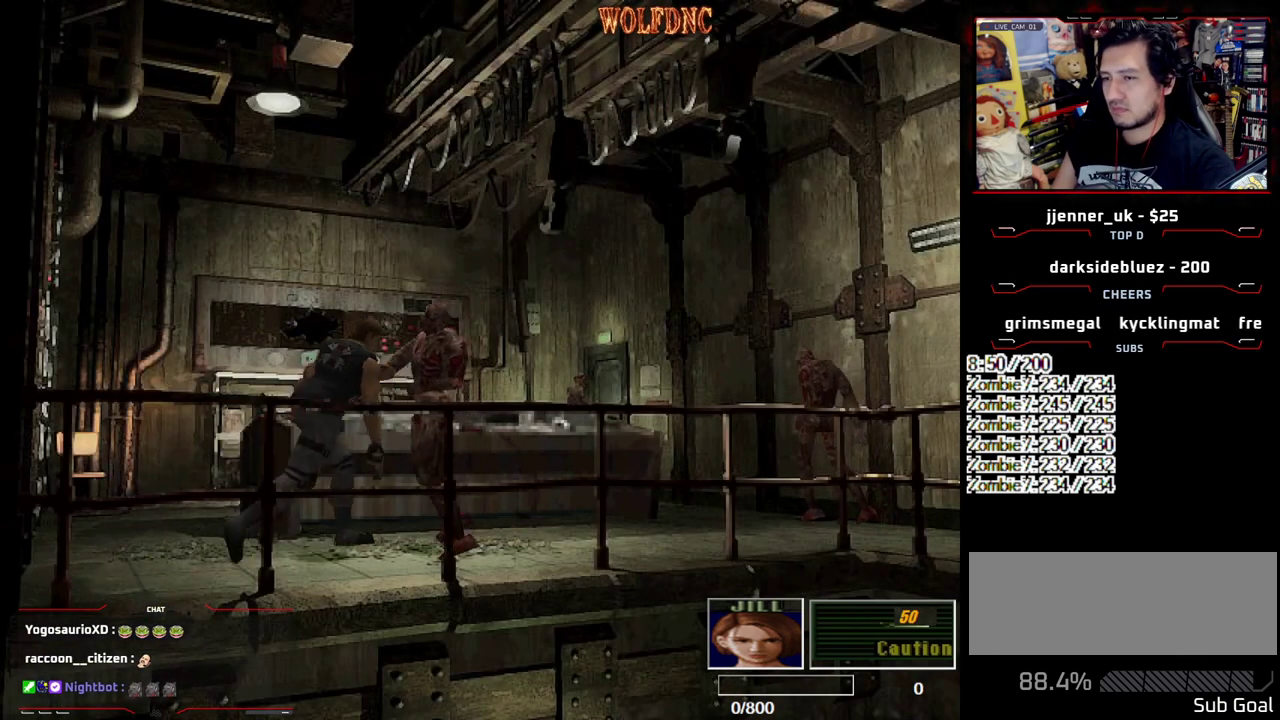
{"buttons": ["CROSS", "DPAD_UP", "DPAD_LEFT"], "events": [[67, "DPAD_LEFT", "down"], [150, "R1", "down"], [200, "CROSS", "up"], [200, "DPAD_LEFT", "up"], [200, "DPAD_RIGHT", "down"], [200, "SQUARE", "up"], [250, "CROSS", "down"], [250, "DPAD_UP", "up"], [250, "SQUARE", "down"], [300, "CROSS", "up"], [300, "DPAD_LEFT", "down"], [300, "DPAD_RIGHT", "up"], [300, "R1", "up"], [300, "SQUARE", "up"], [350, "CROSS", "down"], [350, "R1", "down"], [383, "DPAD_LEFT", "up"], [383, "DPAD_RIGHT", "down"], [433, "SQUARE", "down"], [483, "DPAD_LEFT", "down"], [483, "DPAD_RIGHT", "up"], [483, "DPAD_UP", "down"], [483, "R1", "up"], [483, "SQUARE", "up"]]}
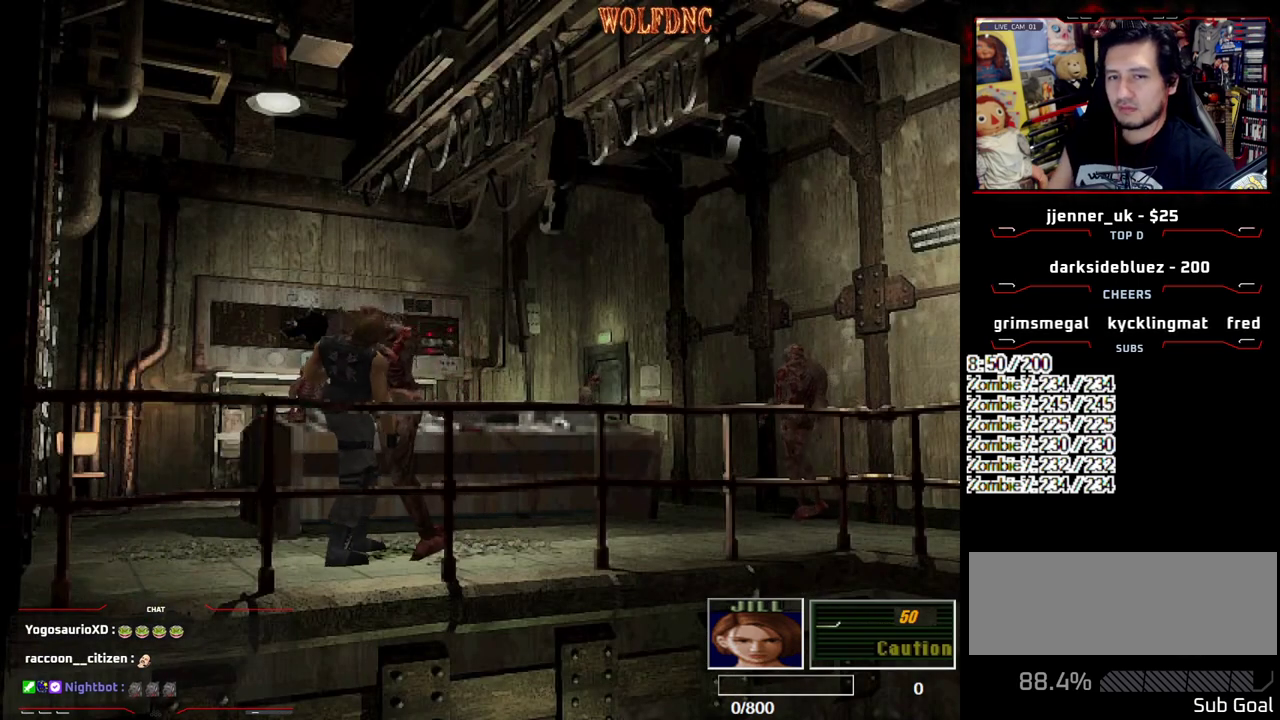
{"buttons": ["DPAD_UP", "DPAD_LEFT"], "events": [[33, "DPAD_LEFT", "up"], [33, "DPAD_RIGHT", "down"], [33, "R1", "down"], [33, "SQUARE", "down"], [83, "DPAD_UP", "up"], [83, "SQUARE", "up"], [117, "CROSS", "up"], [117, "DPAD_LEFT", "down"], [117, "DPAD_RIGHT", "up"], [117, "R1", "up"], [167, "CROSS", "down"], [167, "DPAD_UP", "down"], [167, "R1", "down"], [167, "SQUARE", "down"], [217, "CROSS", "up"], [217, "DPAD_LEFT", "up"], [217, "DPAD_RIGHT", "down"], [217, "DPAD_UP", "up"], [217, "R1", "up"], [217, "SQUARE", "up"], [267, "CROSS", "down"], [267, "DPAD_LEFT", "down"], [267, "R1", "down"], [267, "SQUARE", "down"], [317, "CROSS", "up"], [317, "DPAD_RIGHT", "up"], [317, "DPAD_UP", "down"], [317, "R1", "up"], [317, "SQUARE", "up"], [367, "DPAD_LEFT", "up"], [367, "DPAD_RIGHT", "down"], [400, "DPAD_UP", "up"], [450, "CROSS", "down"], [450, "DPAD_LEFT", "down"], [450, "DPAD_RIGHT", "up"], [450, "DPAD_UP", "down"], [450, "R1", "down"], [450, "SQUARE", "down"], [500, "CROSS", "up"], [500, "R1", "up"], [500, "SQUARE", "up"]]}
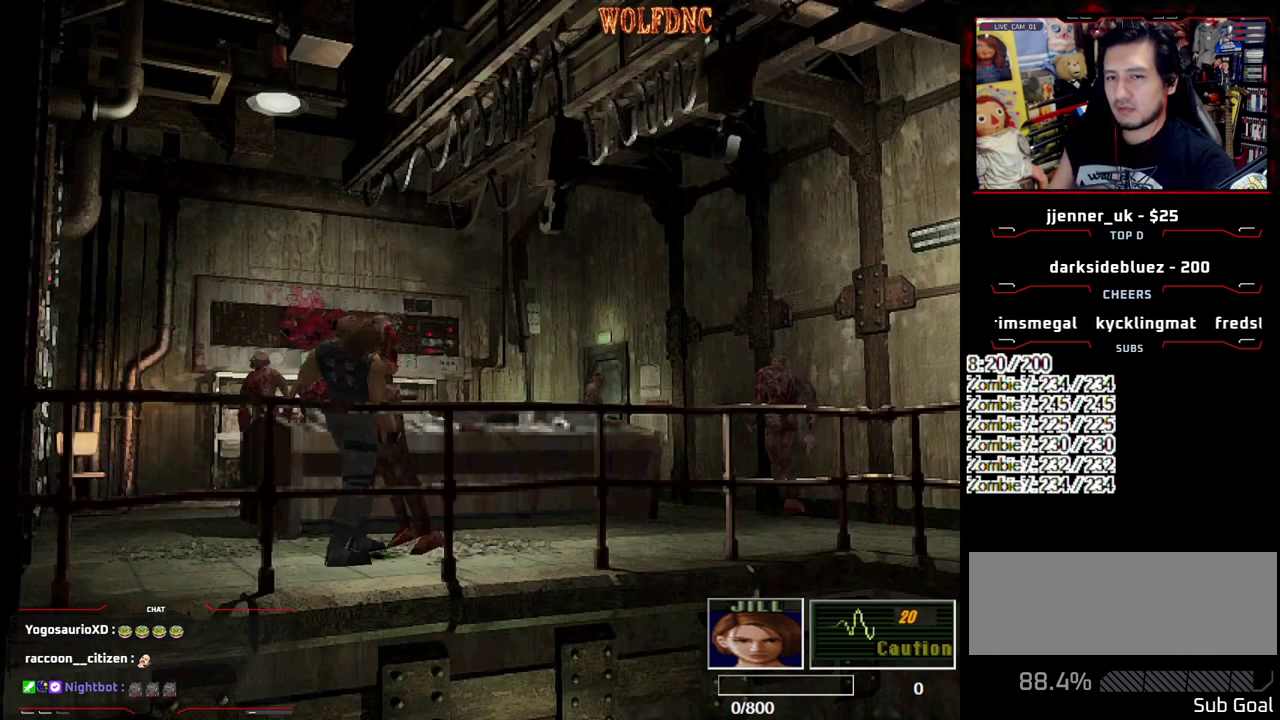
{"buttons": ["CROSS", "DPAD_RIGHT"], "events": [[50, "CROSS", "down"], [50, "DPAD_LEFT", "up"], [50, "DPAD_RIGHT", "down"], [50, "DPAD_UP", "up"], [50, "R1", "down"], [133, "DPAD_LEFT", "down"], [133, "DPAD_RIGHT", "up"], [133, "DPAD_UP", "down"], [183, "DPAD_RIGHT", "down"], [183, "SQUARE", "down"], [233, "DPAD_LEFT", "up"], [233, "DPAD_UP", "up"], [333, "DPAD_LEFT", "down"], [333, "DPAD_RIGHT", "up"], [333, "DPAD_UP", "down"], [383, "SQUARE", "up"], [417, "DPAD_RIGHT", "down"], [417, "R1", "up"], [467, "DPAD_LEFT", "up"], [467, "DPAD_UP", "up"]]}
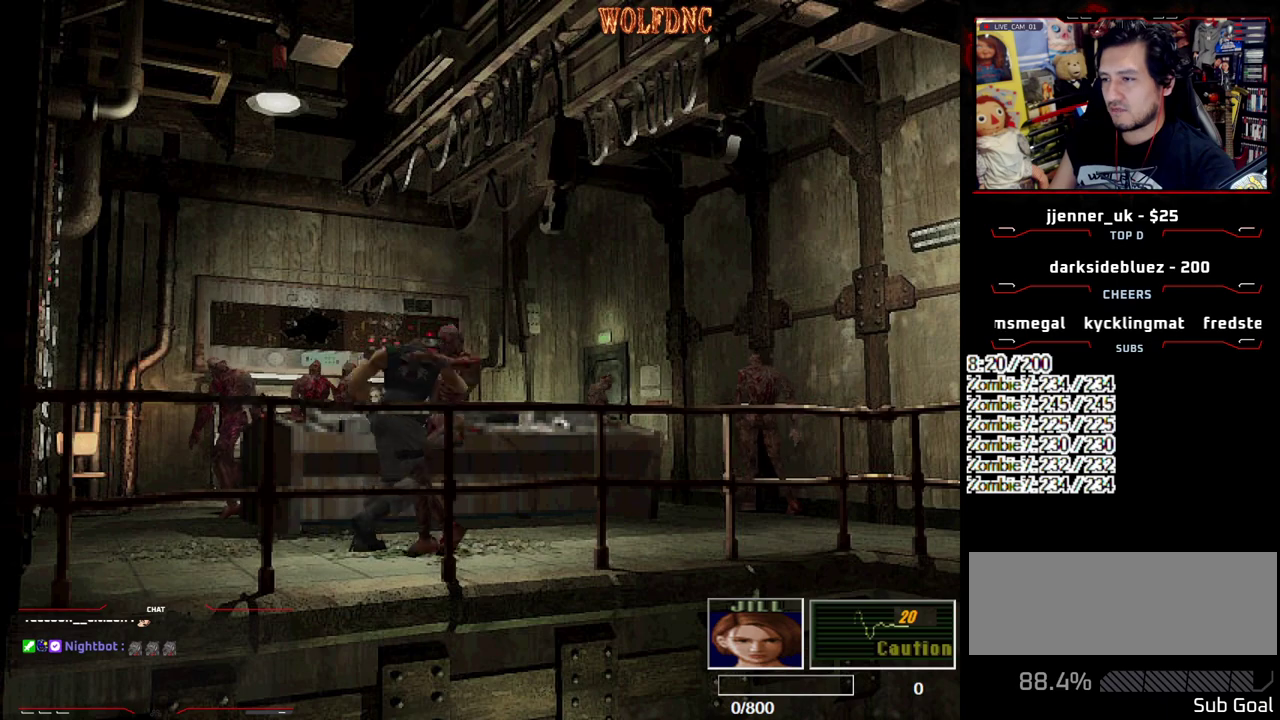
{"buttons": ["DPAD_LEFT"], "events": [[17, "CROSS", "up"], [67, "DPAD_RIGHT", "up"], [483, "DPAD_LEFT", "down"]]}
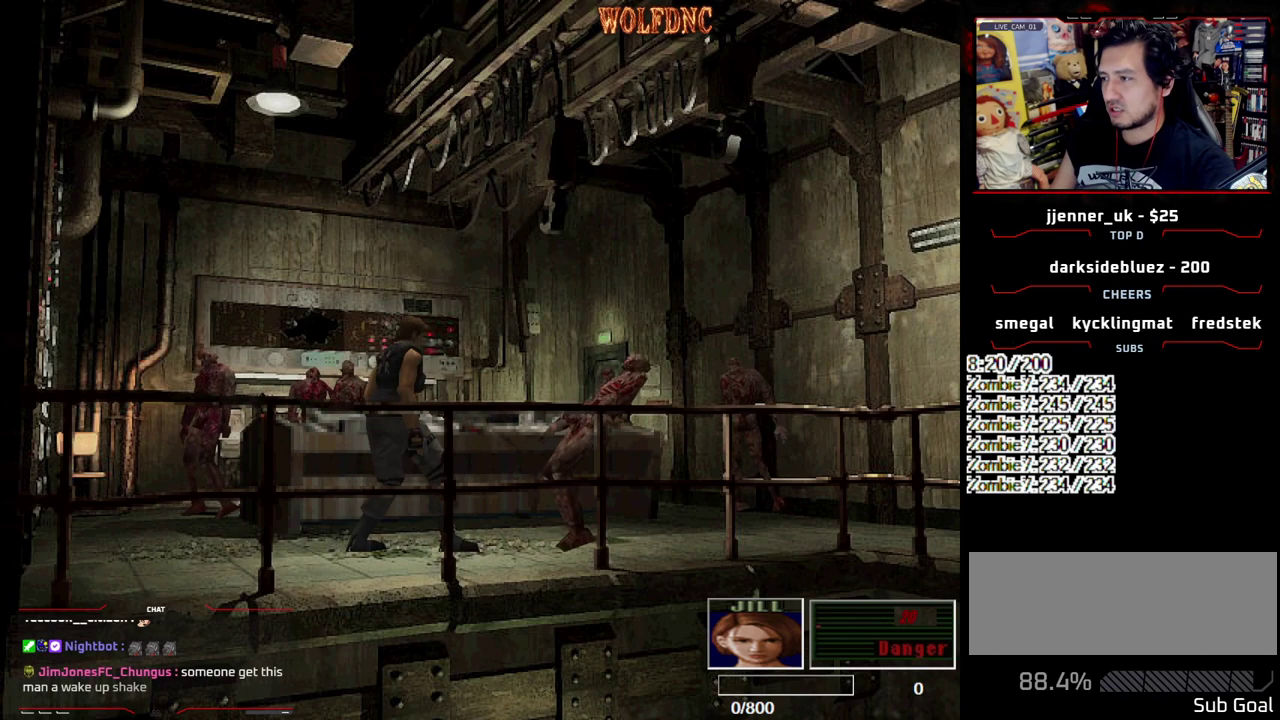
{"buttons": ["CIRCLE", "SQUARE", "DPAD_UP"], "events": [[33, "DPAD_UP", "down"], [83, "SQUARE", "down"], [317, "DPAD_LEFT", "up"], [450, "CIRCLE", "down"]]}
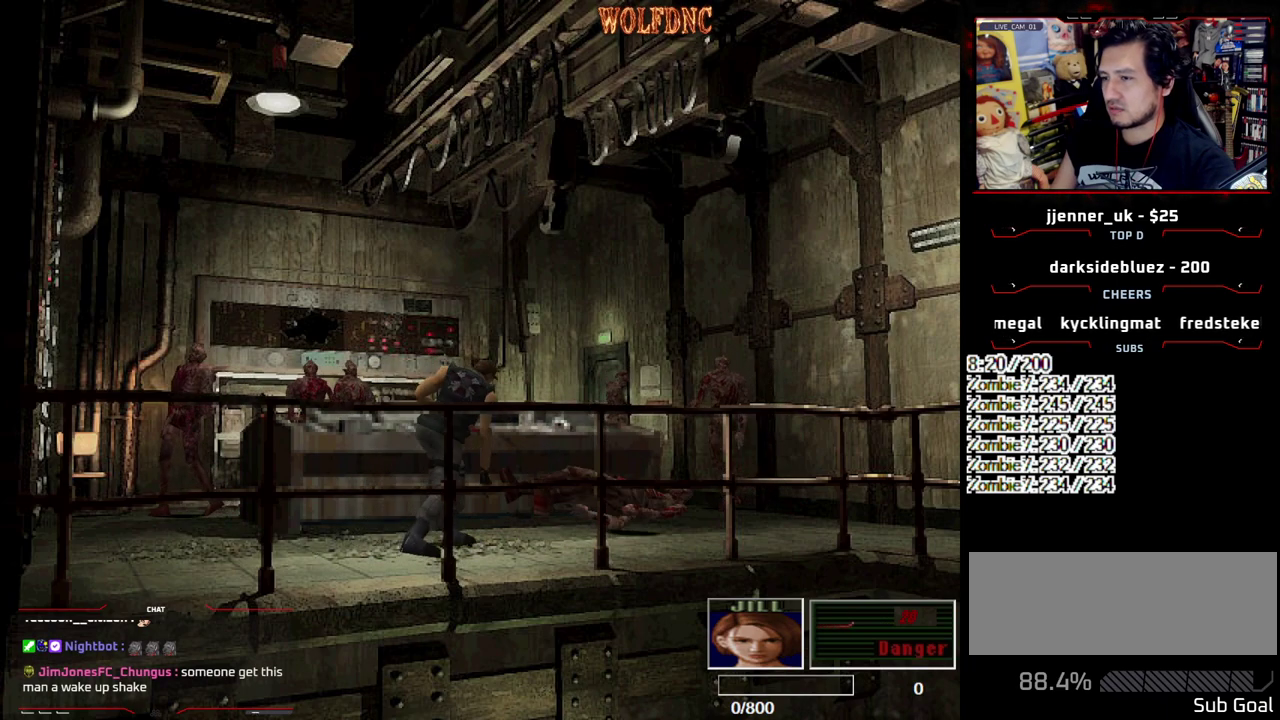
{"buttons": ["DPAD_DOWN"], "events": [[50, "DPAD_UP", "up"], [100, "CIRCLE", "up"], [100, "SQUARE", "up"], [467, "DPAD_DOWN", "down"]]}
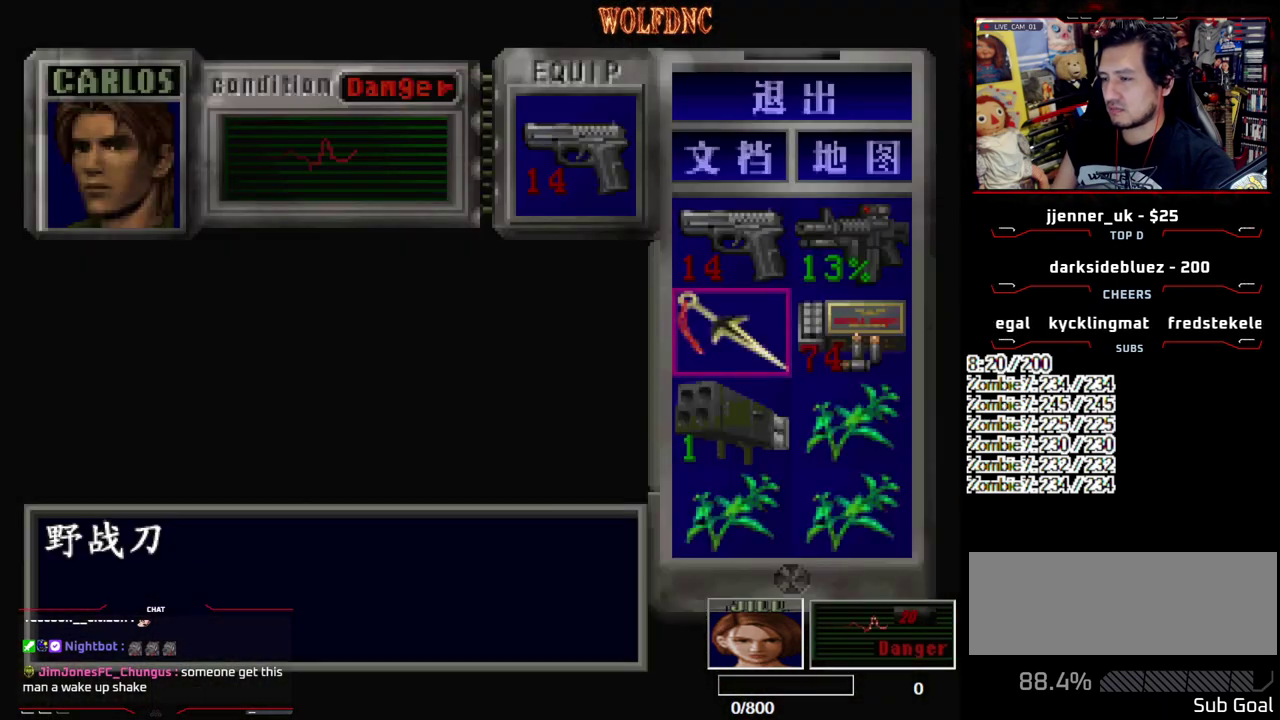
{"buttons": ["CROSS"], "events": [[67, "DPAD_DOWN", "up"], [150, "DPAD_DOWN", "down"], [250, "DPAD_DOWN", "up"], [400, "DPAD_RIGHT", "down"], [483, "CROSS", "down"], [483, "DPAD_RIGHT", "up"]]}
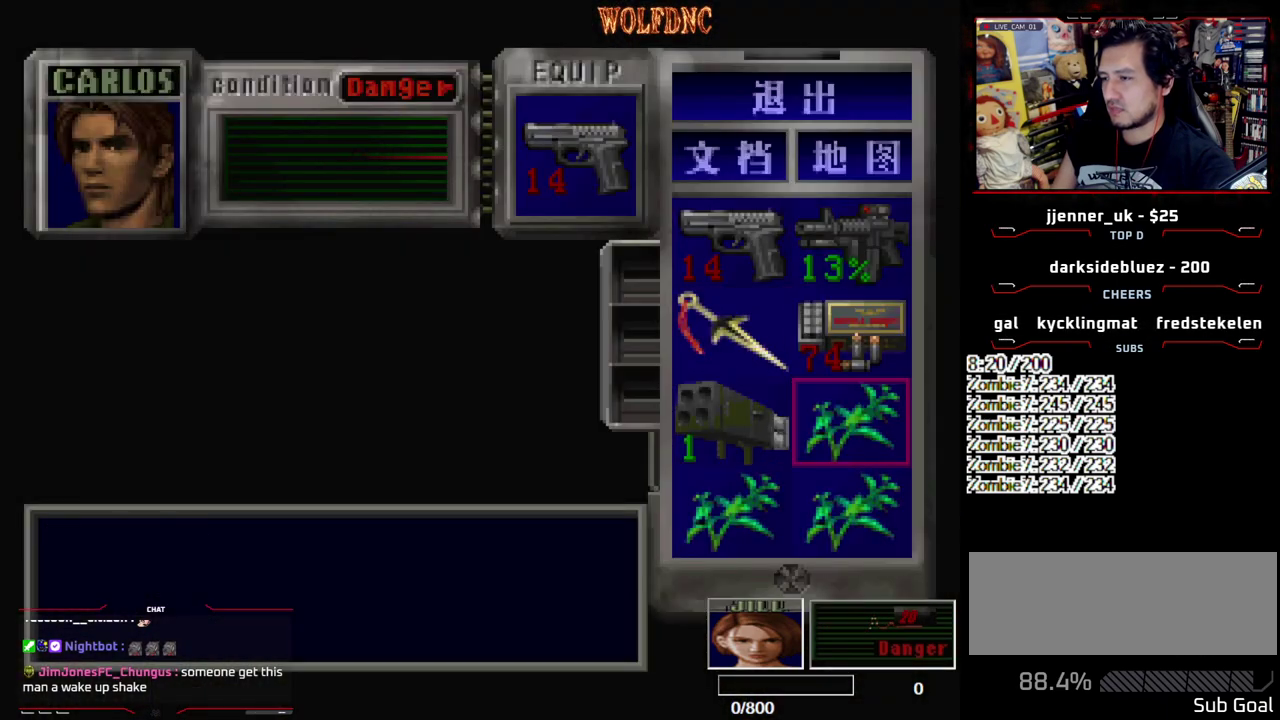
{"buttons": [], "events": [[83, "CROSS", "up"], [217, "CROSS", "down"], [317, "CROSS", "up"], [367, "DPAD_DOWN", "down"], [500, "DPAD_DOWN", "up"]]}
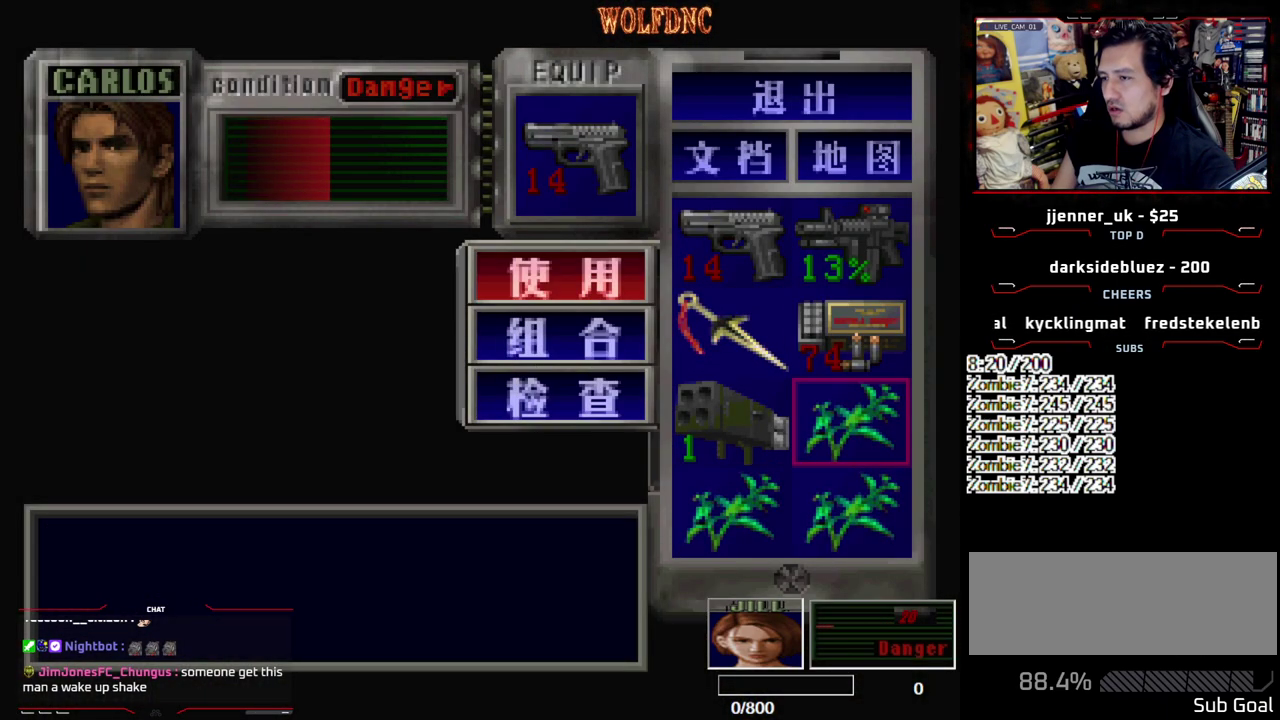
{"buttons": [], "events": []}
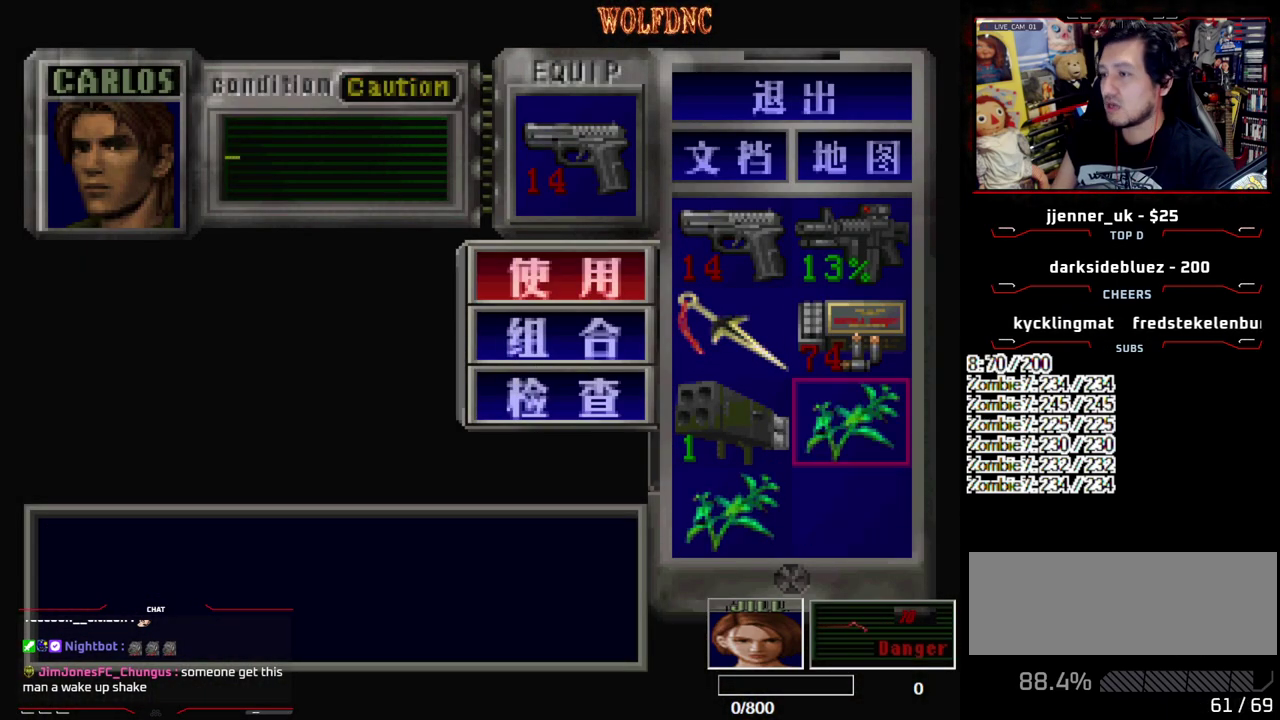
{"buttons": [], "events": [[350, "CROSS", "down"], [483, "CROSS", "up"]]}
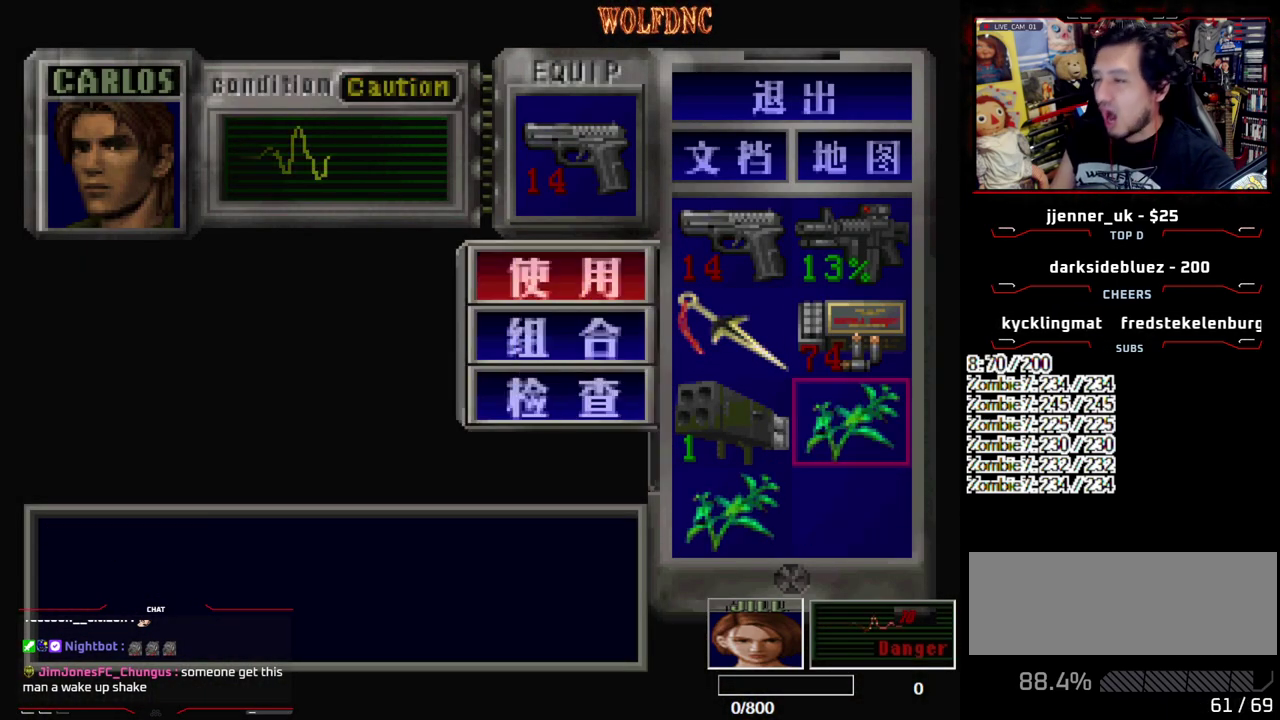
{"buttons": ["CROSS"], "events": [[83, "DPAD_DOWN", "down"], [167, "CROSS", "down"], [167, "DPAD_DOWN", "up"], [267, "CROSS", "up"], [267, "DPAD_DOWN", "down"], [317, "DPAD_LEFT", "down"], [400, "DPAD_LEFT", "up"], [450, "CROSS", "down"], [450, "DPAD_DOWN", "up"]]}
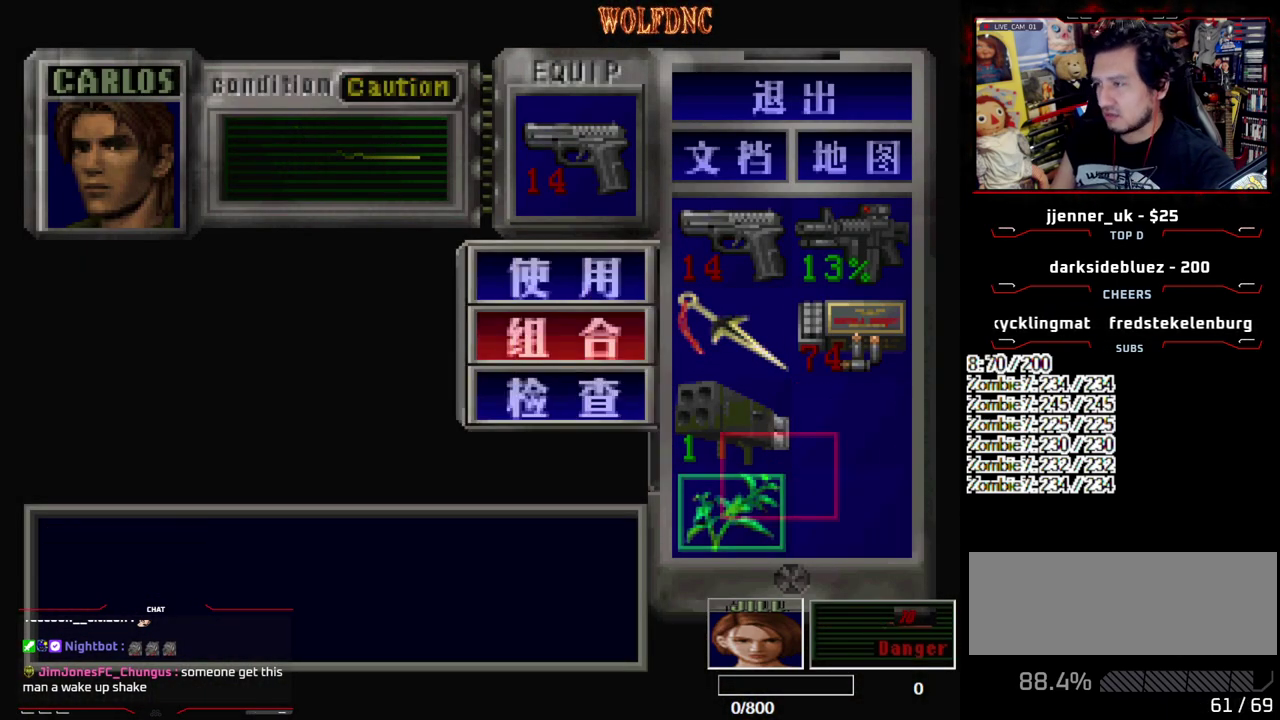
{"buttons": [], "events": [[50, "CROSS", "up"]]}
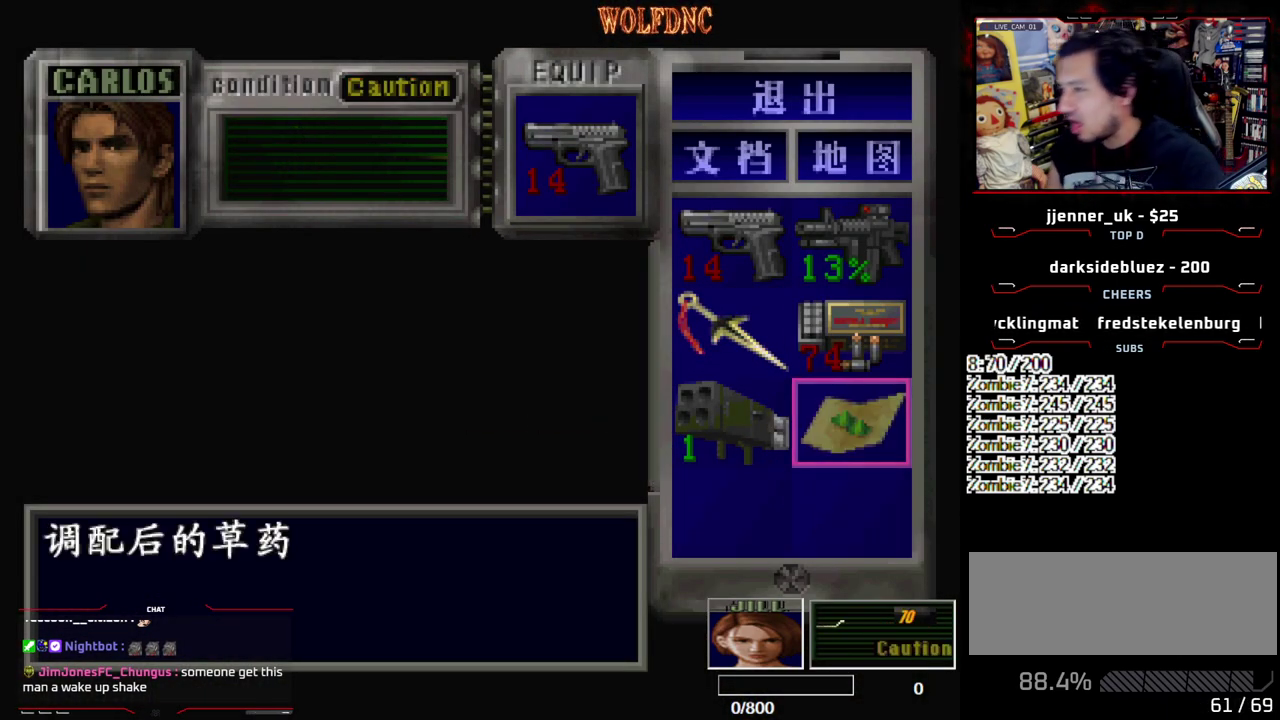
{"buttons": ["CROSS"], "events": [[200, "CROSS", "down"], [300, "CROSS", "up"], [433, "CROSS", "down"]]}
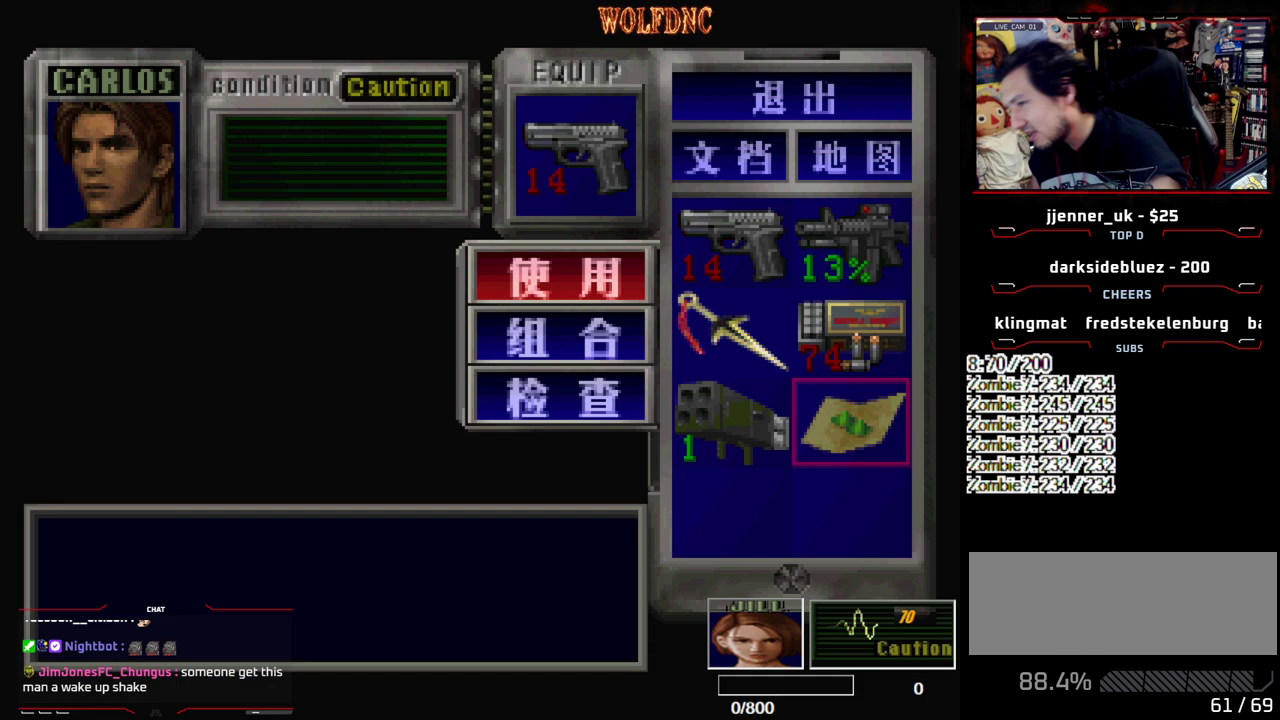
{"buttons": [], "events": [[83, "CROSS", "up"]]}
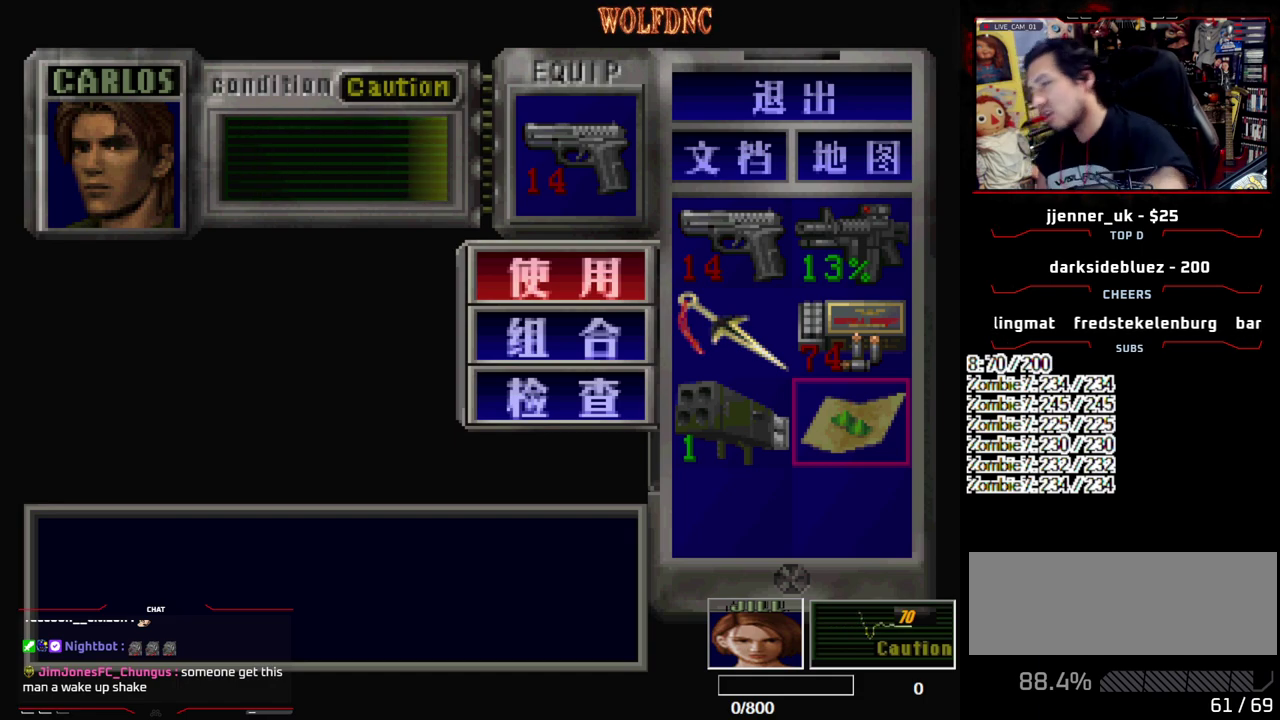
{"buttons": [], "events": []}
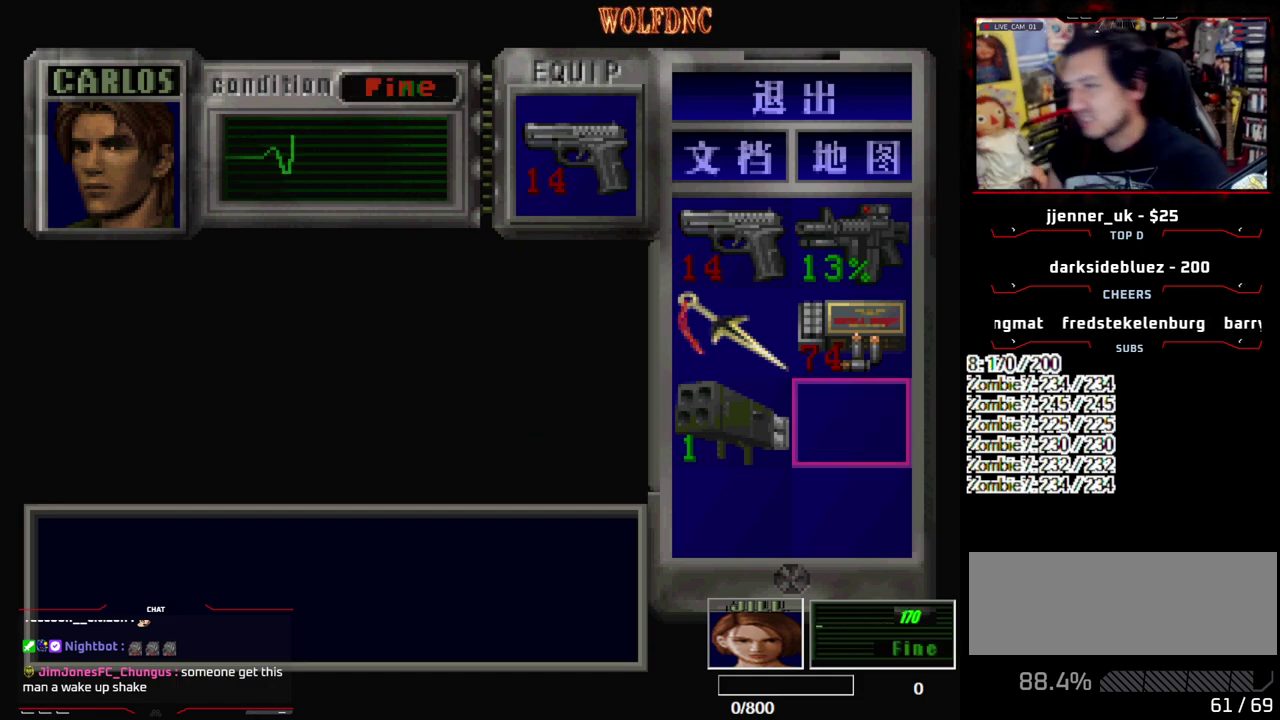
{"buttons": ["DPAD_UP"], "events": [[483, "DPAD_UP", "down"]]}
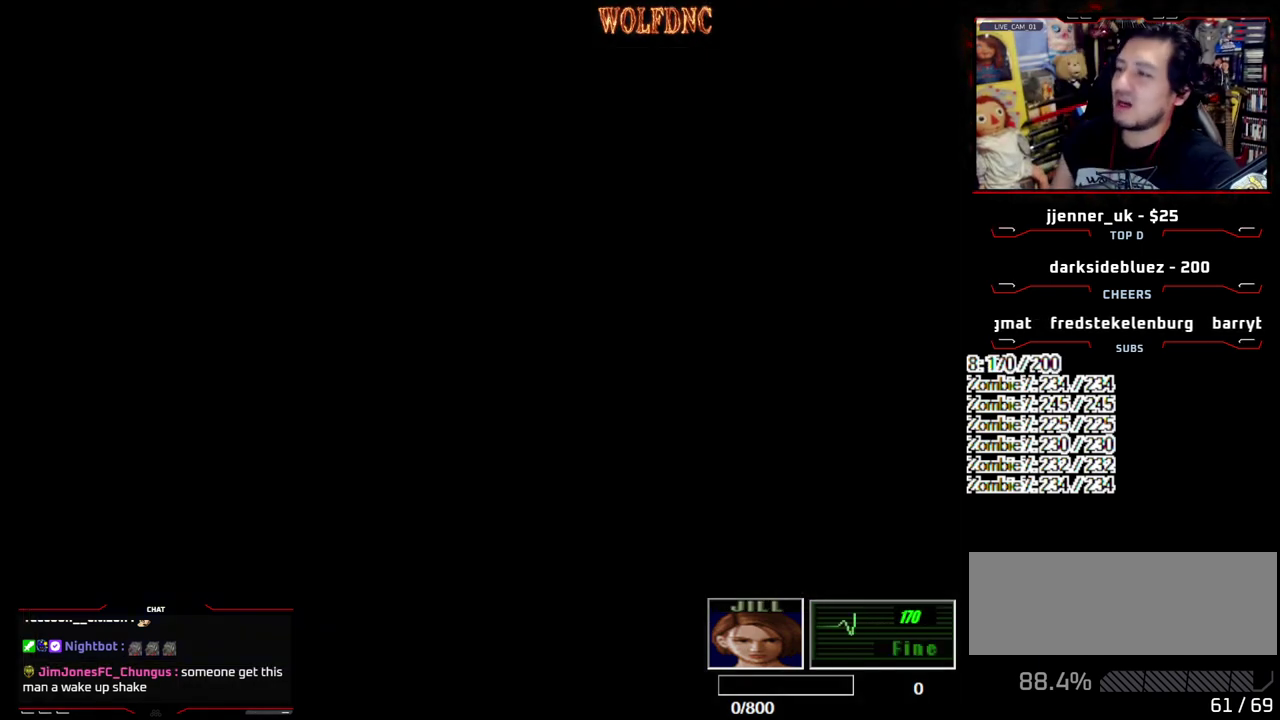
{"buttons": ["SQUARE", "DPAD_UP", "DPAD_RIGHT"], "events": [[33, "SQUARE", "down"], [217, "DPAD_LEFT", "down"], [267, "DPAD_LEFT", "up"], [500, "DPAD_RIGHT", "down"]]}
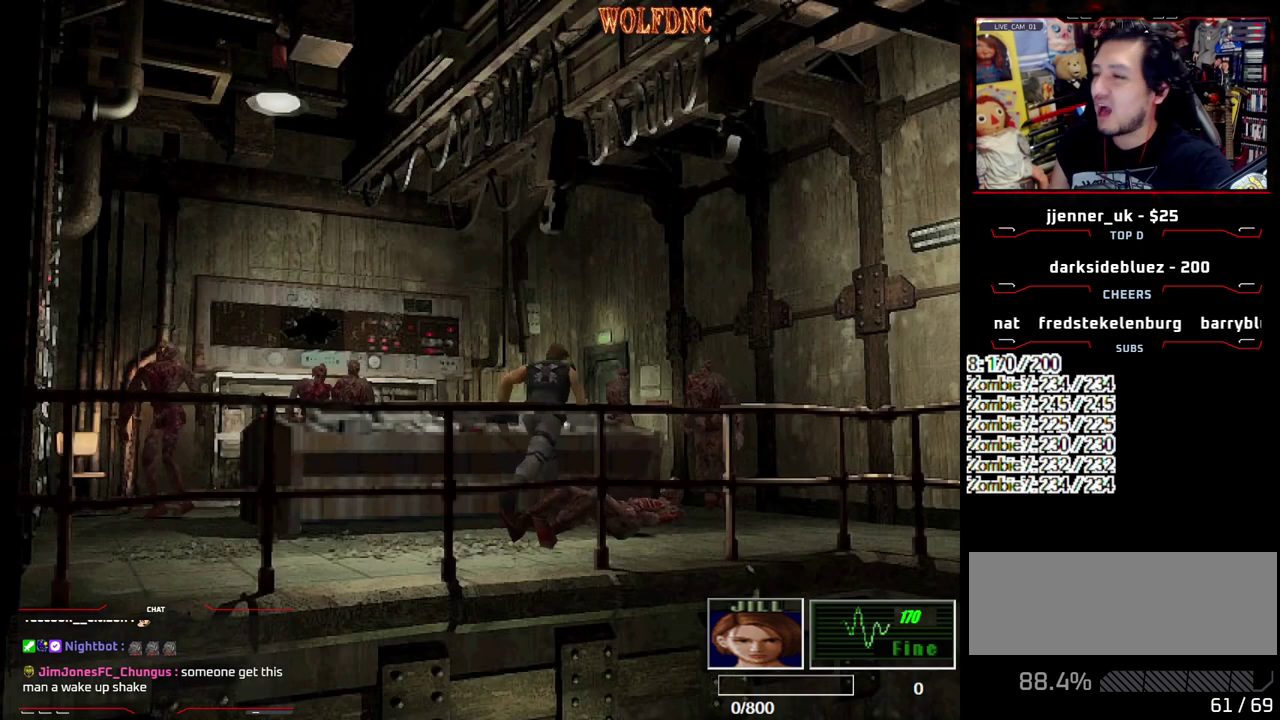
{"buttons": ["SQUARE", "DPAD_UP", "DPAD_LEFT"], "events": [[183, "DPAD_RIGHT", "up"], [417, "DPAD_LEFT", "down"]]}
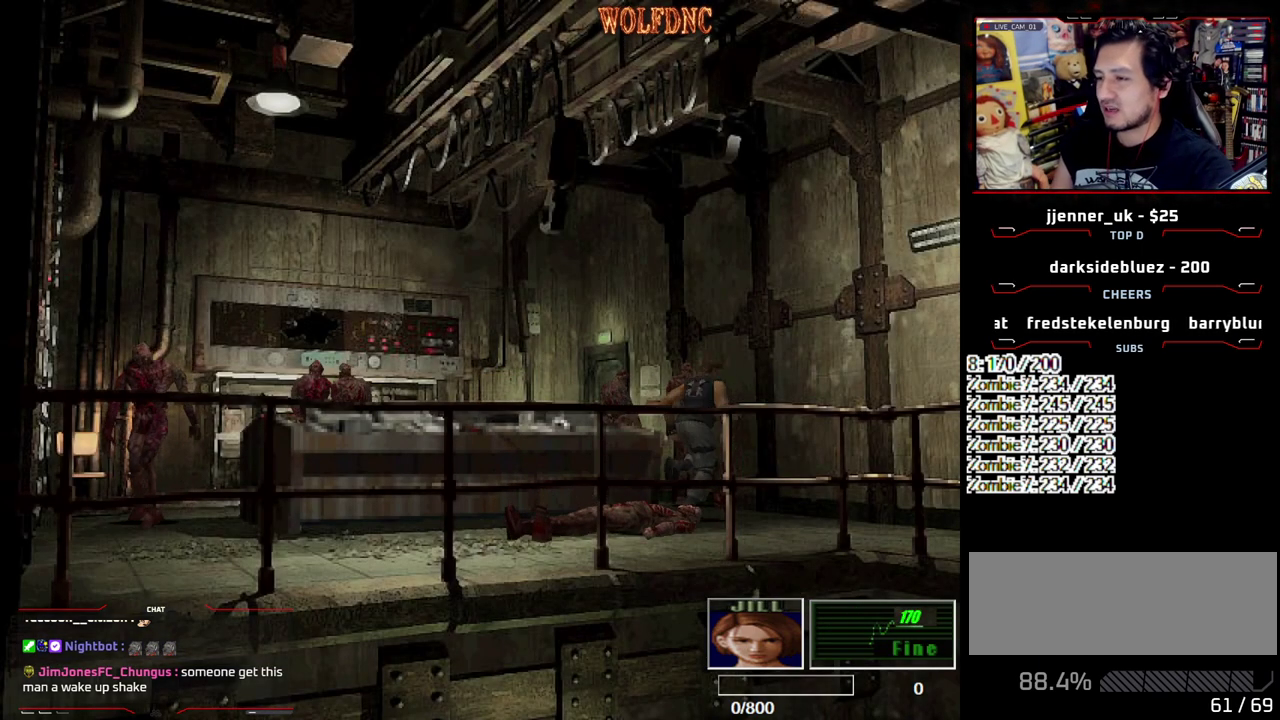
{"buttons": ["CROSS", "SQUARE", "DPAD_UP", "DPAD_LEFT"], "events": [[67, "CROSS", "down"], [117, "DPAD_LEFT", "up"], [200, "DPAD_LEFT", "down"]]}
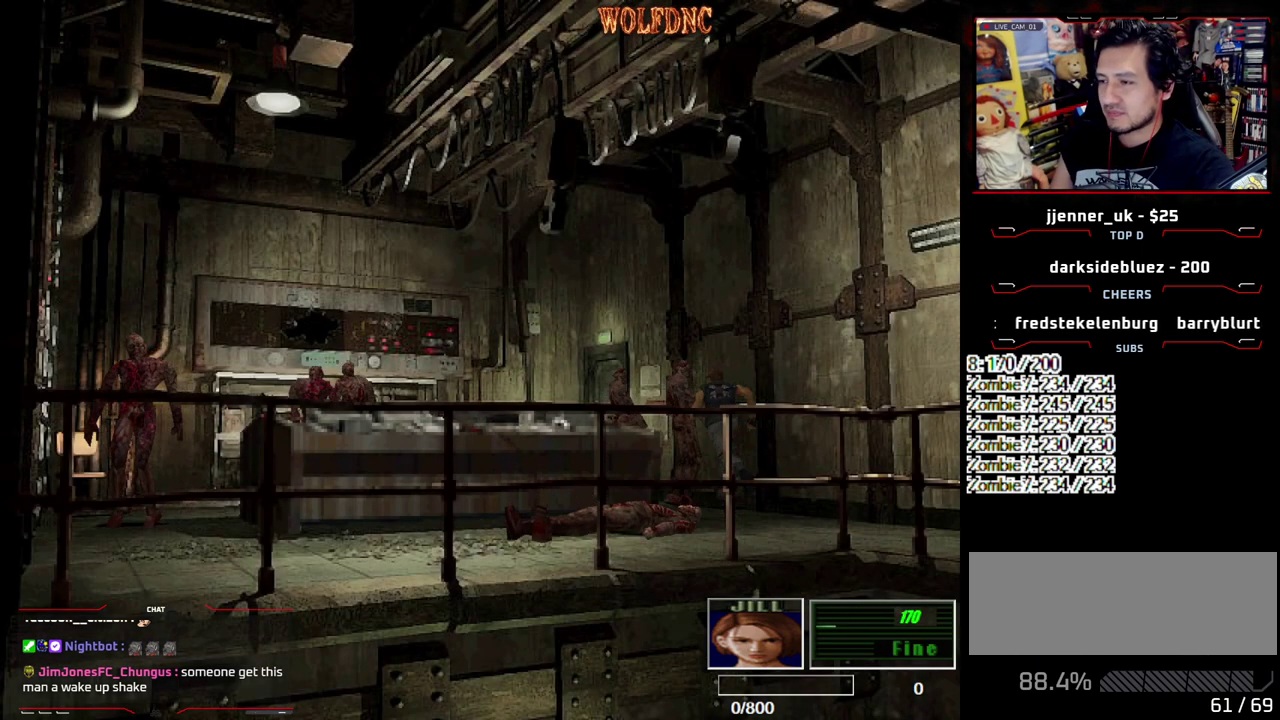
{"buttons": ["CROSS", "SQUARE", "R1", "DPAD_UP", "DPAD_RIGHT"], "events": [[167, "DPAD_LEFT", "up"], [217, "DPAD_RIGHT", "down"], [217, "R1", "down"], [317, "CROSS", "up"], [317, "DPAD_LEFT", "down"], [317, "DPAD_RIGHT", "up"], [317, "SQUARE", "up"], [367, "CROSS", "down"], [367, "DPAD_LEFT", "up"], [367, "DPAD_RIGHT", "down"], [367, "DPAD_UP", "up"], [450, "CROSS", "up"], [450, "DPAD_LEFT", "down"], [450, "DPAD_RIGHT", "up"], [450, "DPAD_UP", "down"], [450, "R1", "up"], [500, "CROSS", "down"], [500, "DPAD_LEFT", "up"], [500, "DPAD_RIGHT", "down"], [500, "R1", "down"], [500, "SQUARE", "down"]]}